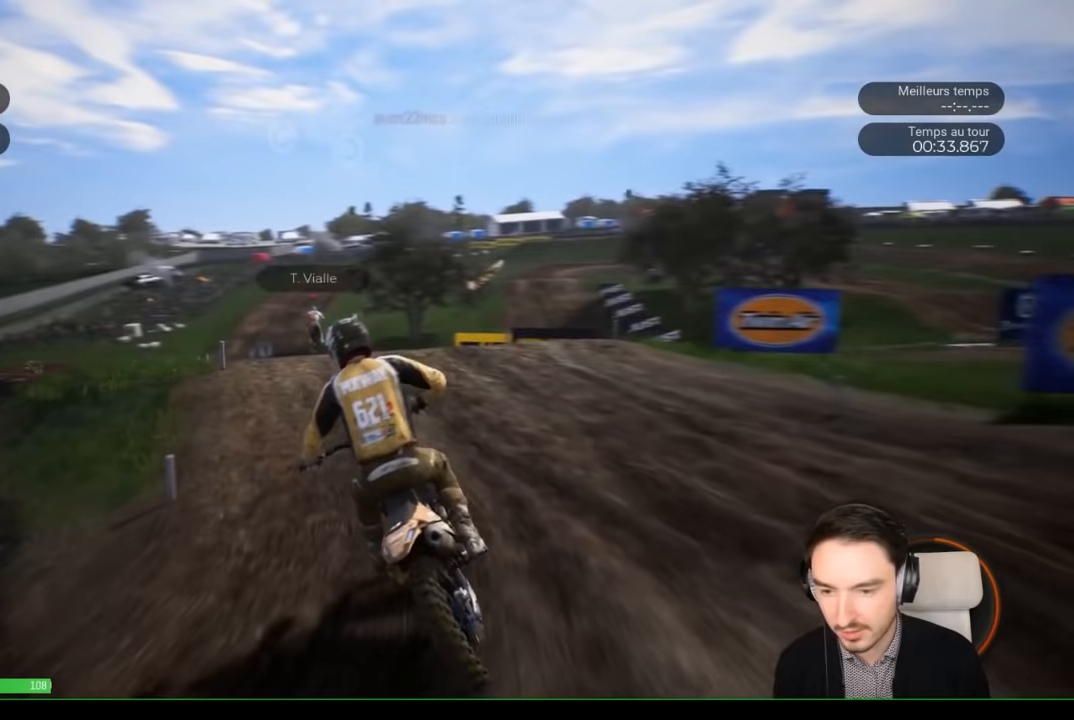
Gameplay with a controller (Xbox layout); each line is a JSON object with the inputs held at the frame after it. "events" lists button and stick changes between this image and that frame as [ms after this image, input, new state], when the widget could be followed in between. Not read: L3 R3.
{"buttons": ["R2"], "left_stick": "left", "right_stick": "center", "events": [[33, "left_stick", "center"], [250, "left_stick", "left"]]}
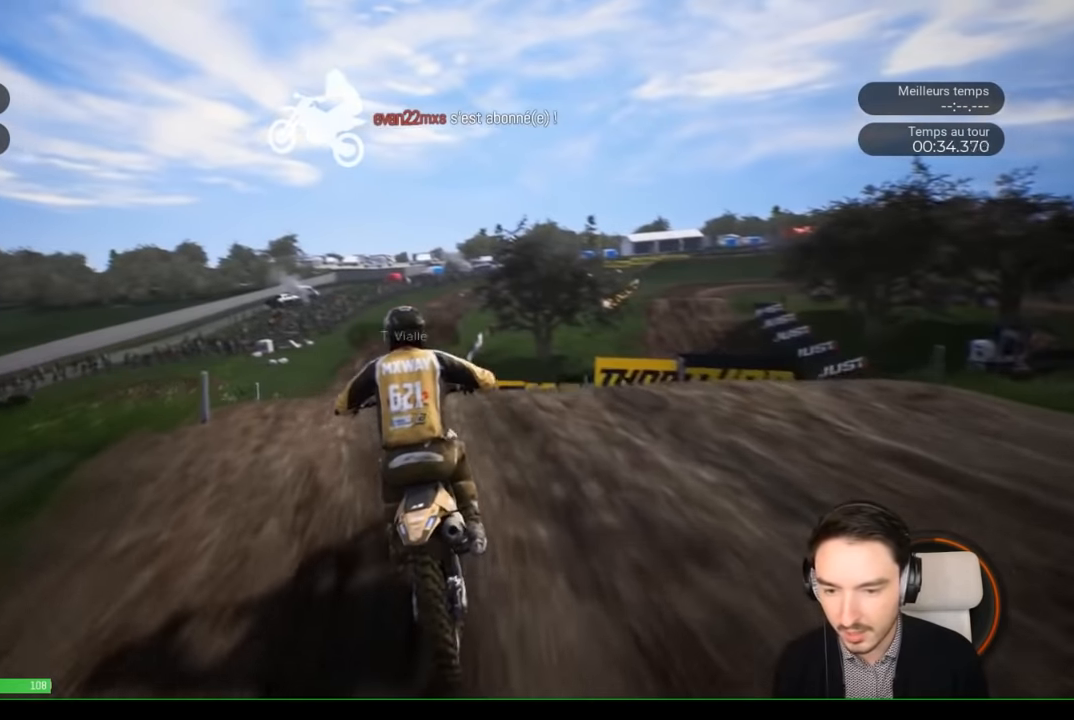
{"buttons": ["R2"], "left_stick": "center", "right_stick": "center", "events": [[150, "left_stick", "center"]]}
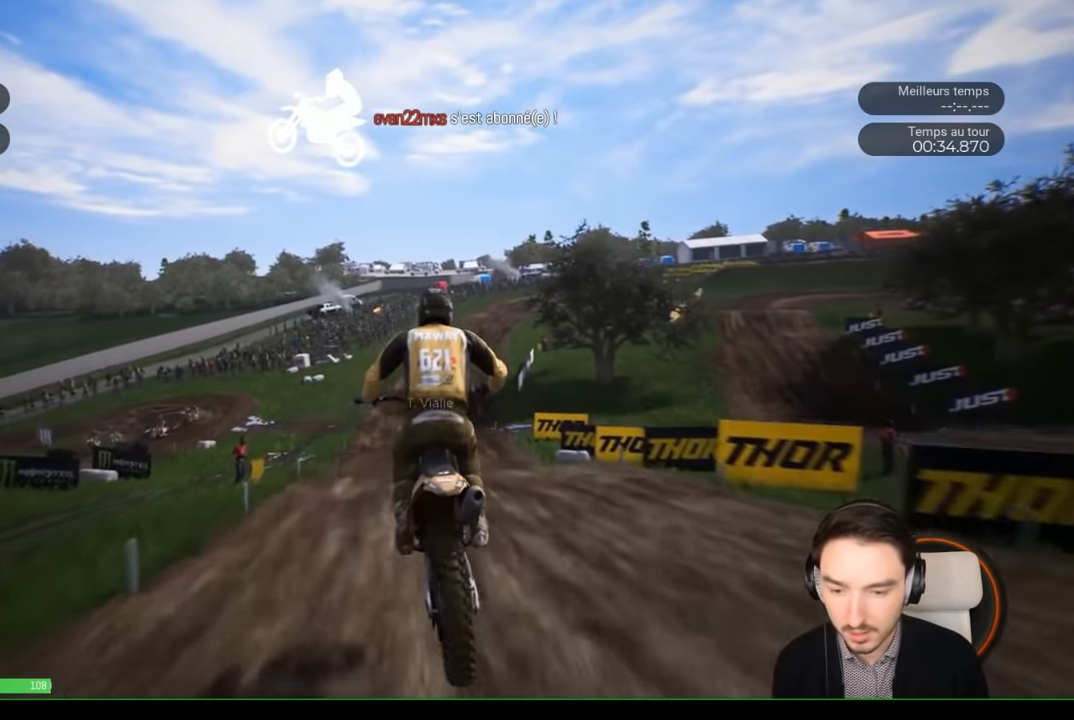
{"buttons": ["R2"], "left_stick": "center", "right_stick": "center", "events": []}
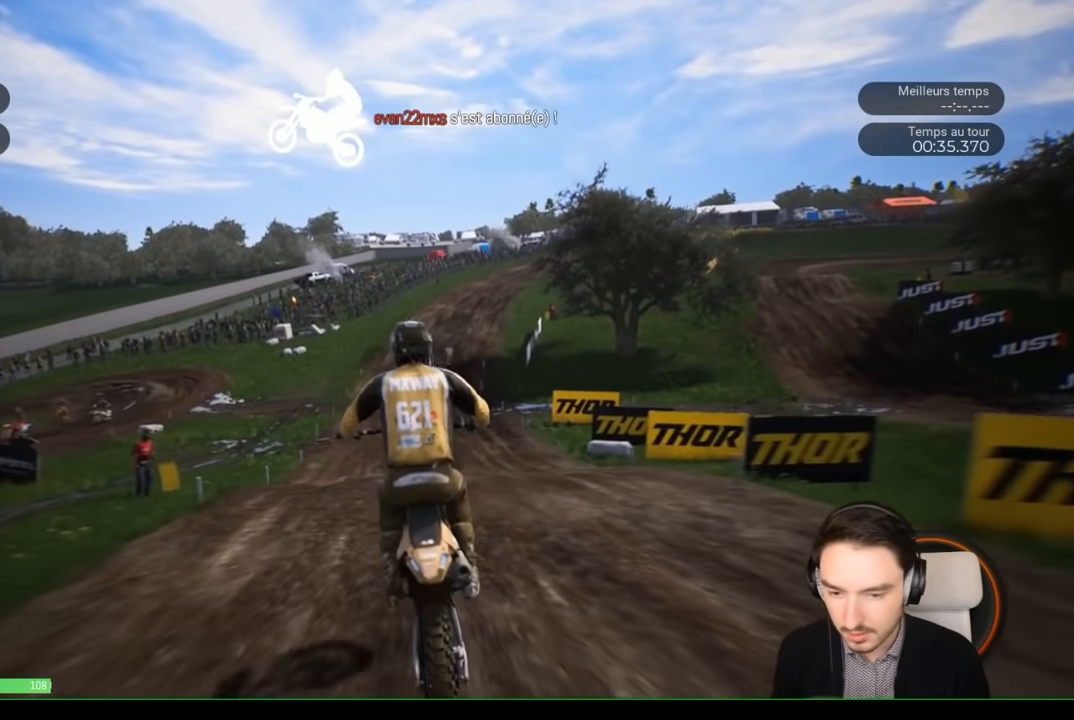
{"buttons": ["R2"], "left_stick": "center", "right_stick": "center", "events": []}
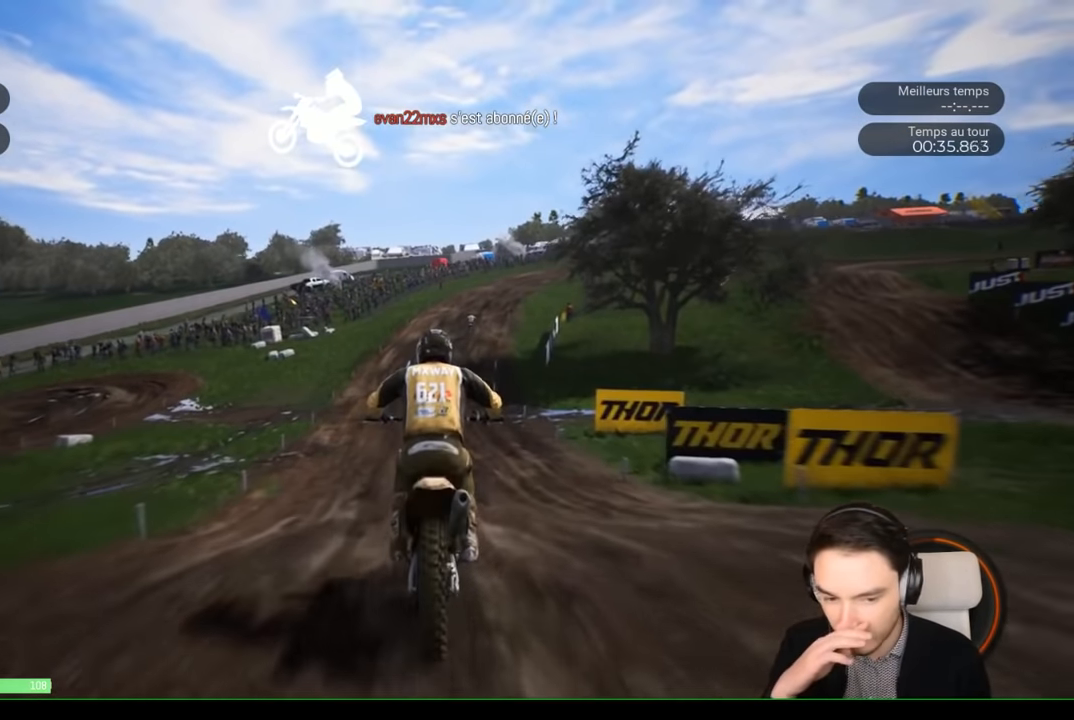
{"buttons": ["R2"], "left_stick": "center", "right_stick": "center", "events": []}
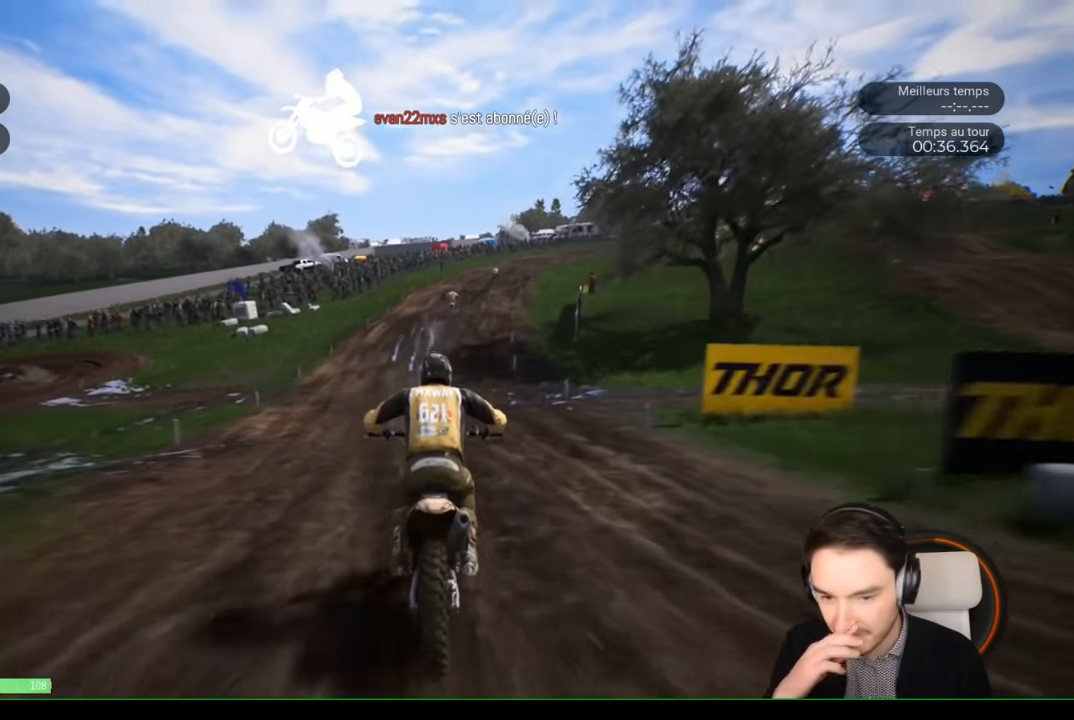
{"buttons": ["R2"], "left_stick": "right", "right_stick": "center", "events": [[467, "left_stick", "right"]]}
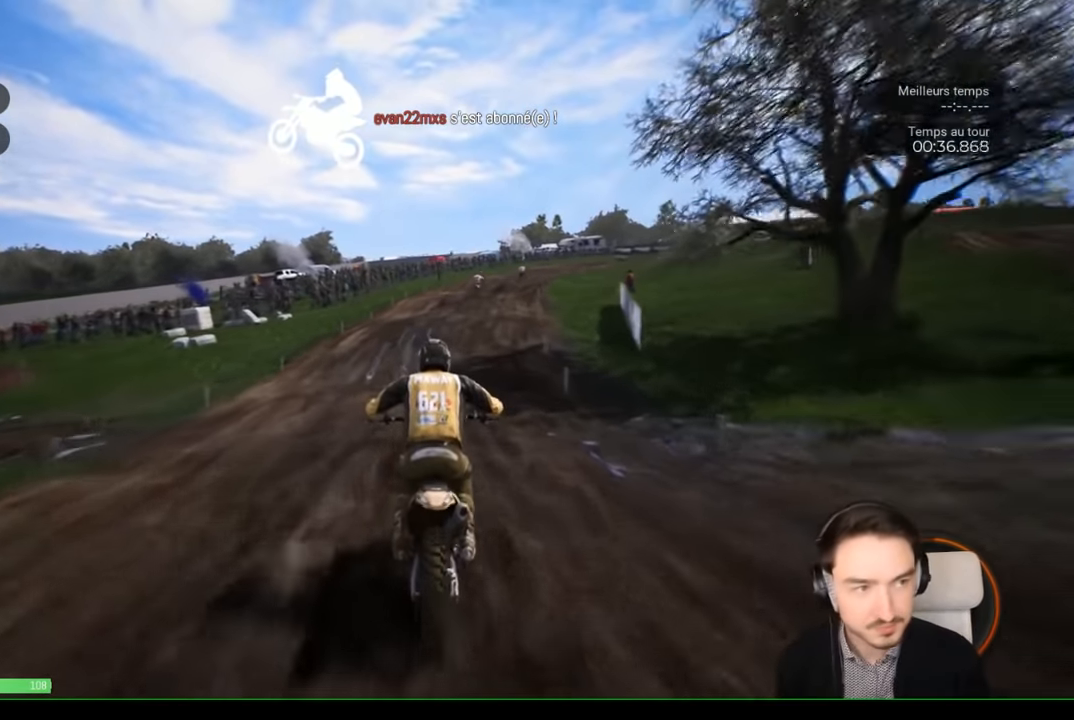
{"buttons": ["R2"], "left_stick": "center", "right_stick": "center", "events": [[150, "left_stick", "center"]]}
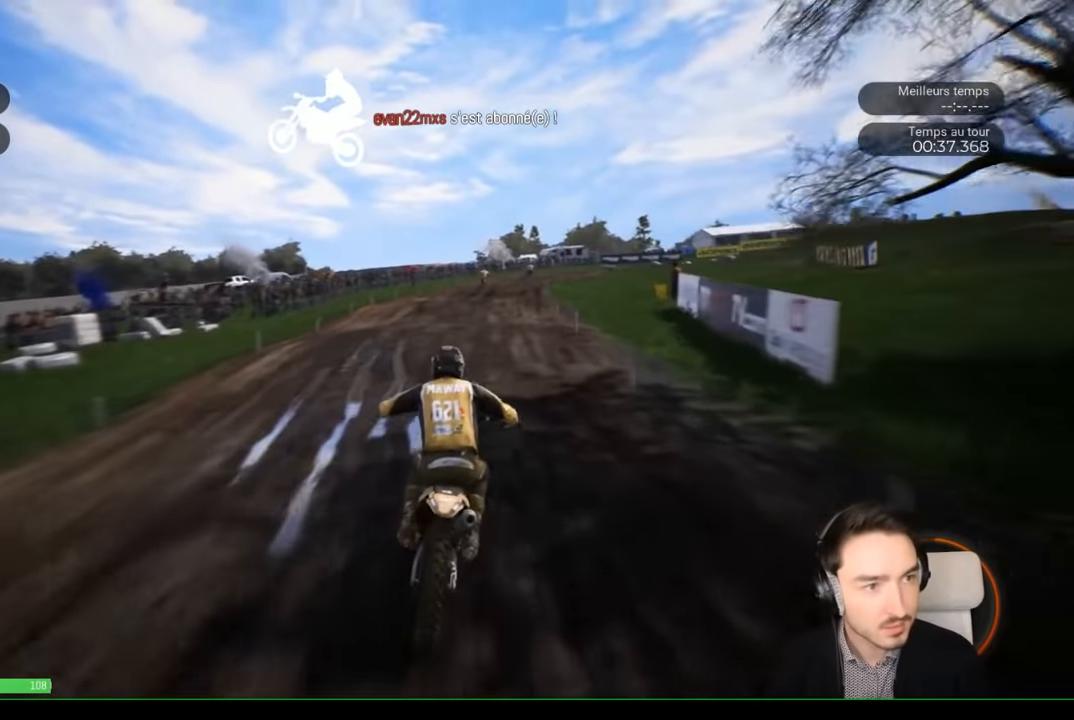
{"buttons": ["R2"], "left_stick": "center", "right_stick": "center", "events": [[67, "left_stick", "right"], [167, "left_stick", "center"], [383, "left_stick", "right"], [450, "left_stick", "center"]]}
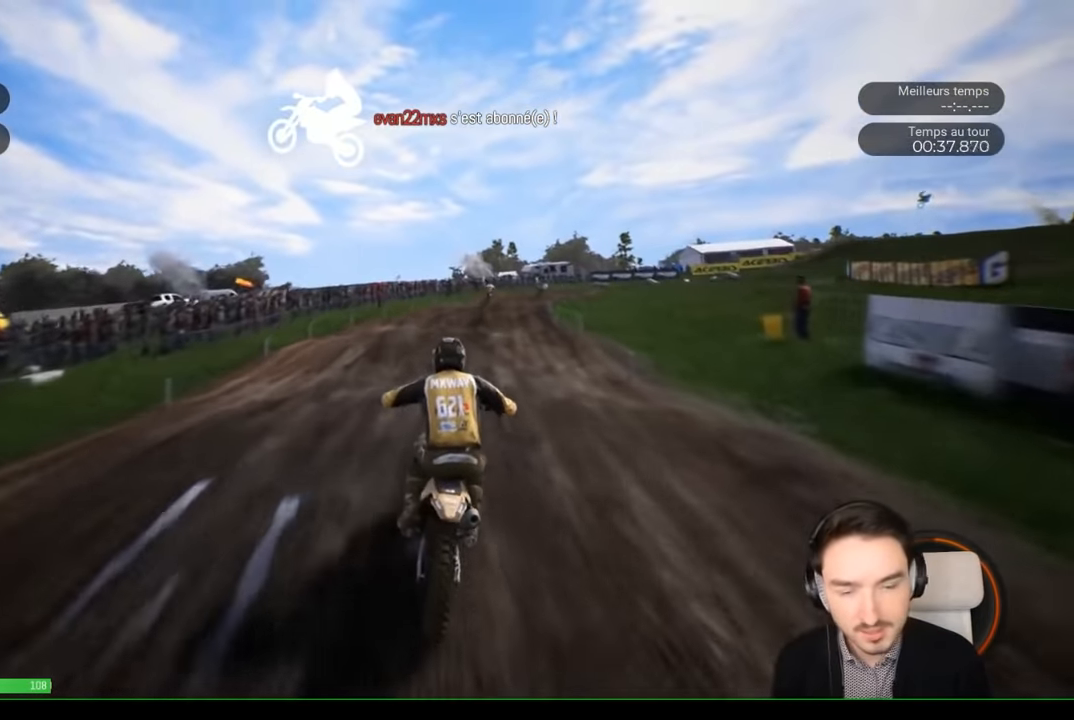
{"buttons": ["R2"], "left_stick": "right", "right_stick": "center", "events": [[117, "left_stick", "right"], [283, "left_stick", "center"], [417, "left_stick", "right"]]}
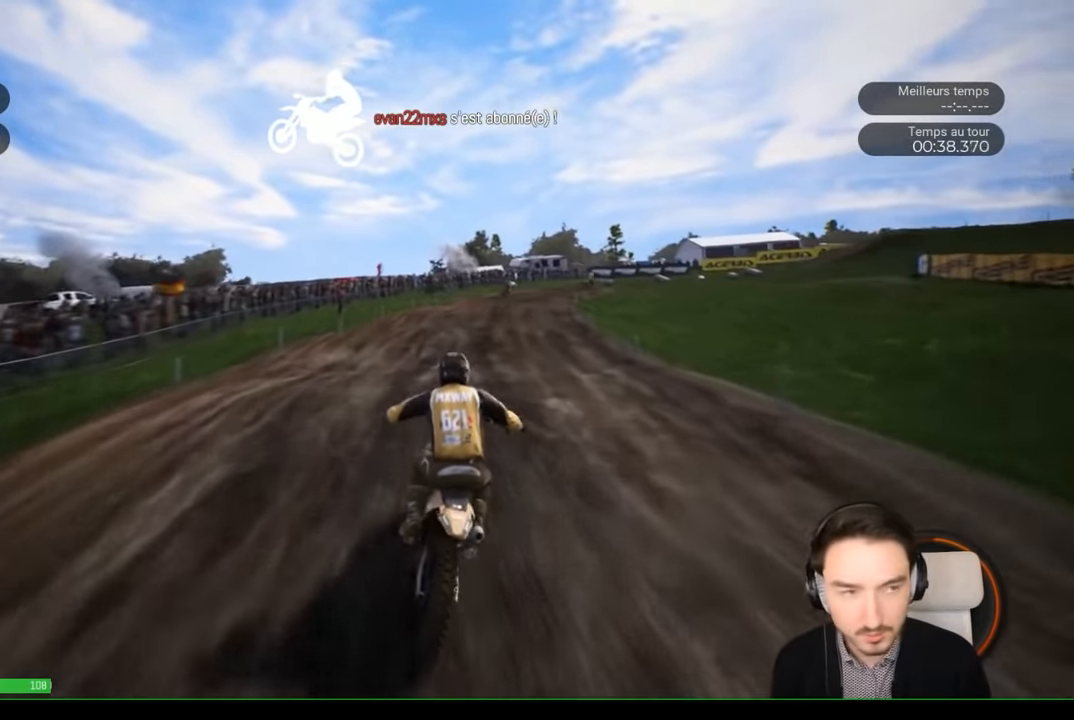
{"buttons": ["R2"], "left_stick": "right", "right_stick": "center", "events": [[183, "left_stick", "center"], [333, "left_stick", "right"]]}
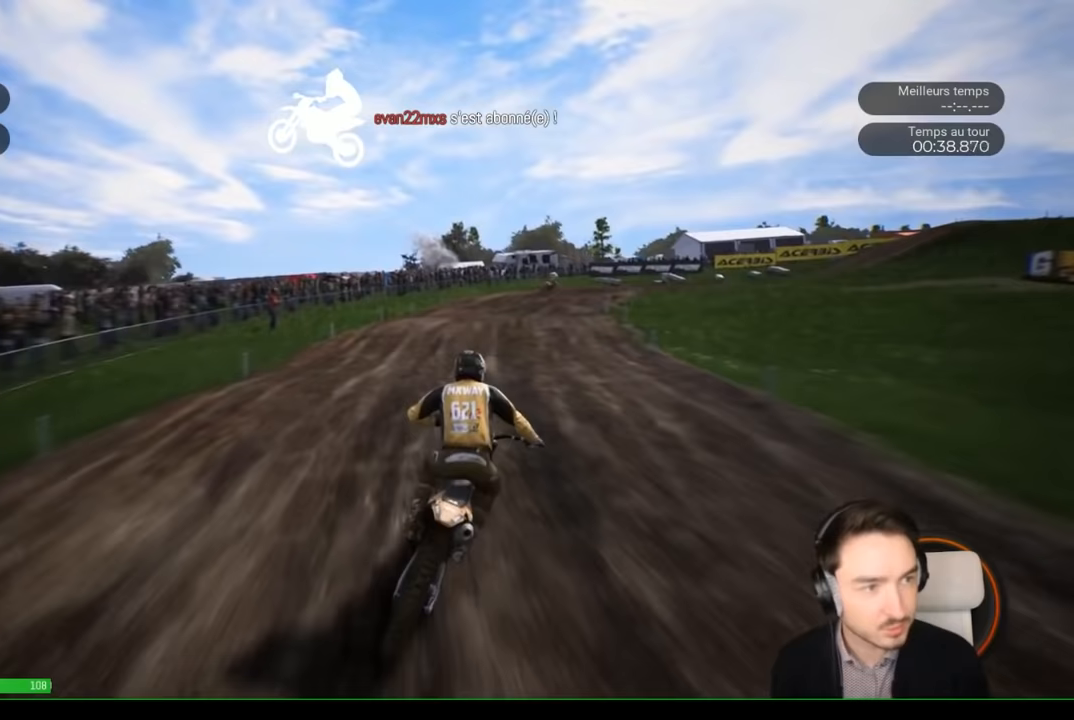
{"buttons": ["R2"], "left_stick": "right", "right_stick": "center", "events": []}
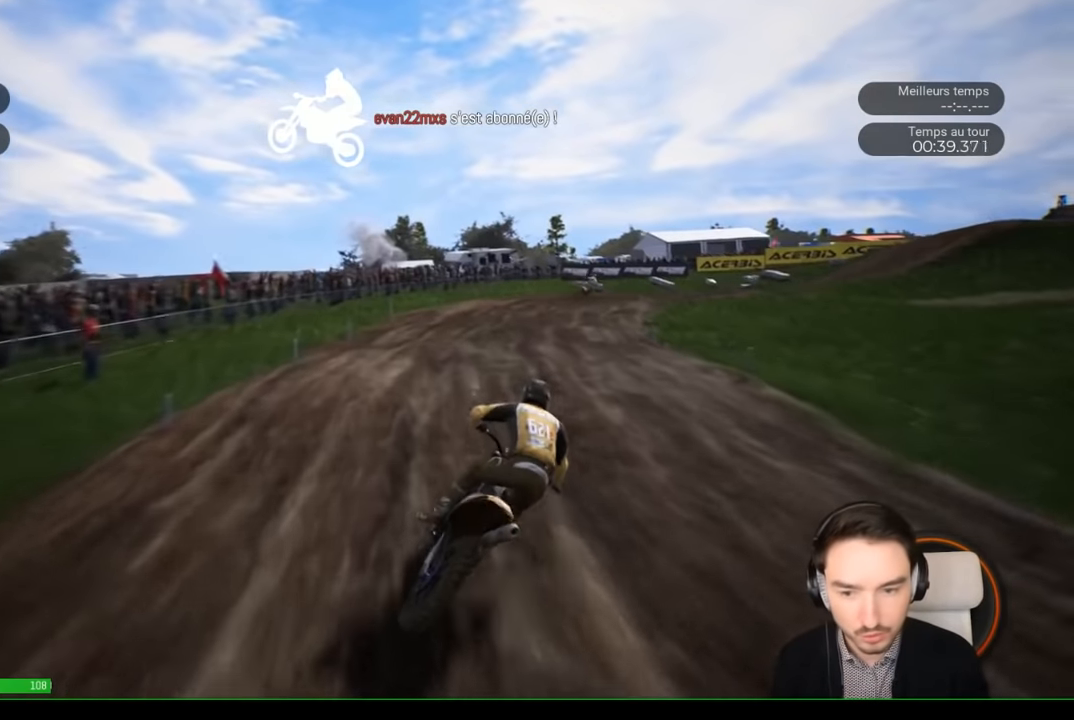
{"buttons": ["R2"], "left_stick": "center", "right_stick": "center", "events": [[500, "left_stick", "center"]]}
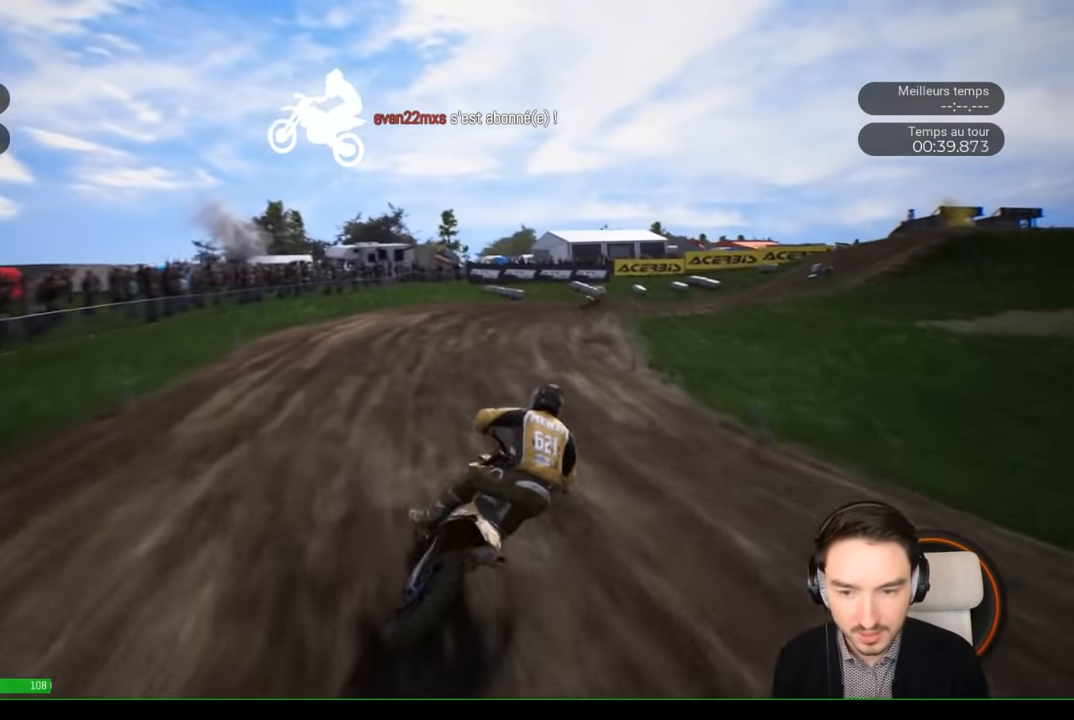
{"buttons": ["R2"], "left_stick": "right", "right_stick": "center", "events": [[83, "left_stick", "right"]]}
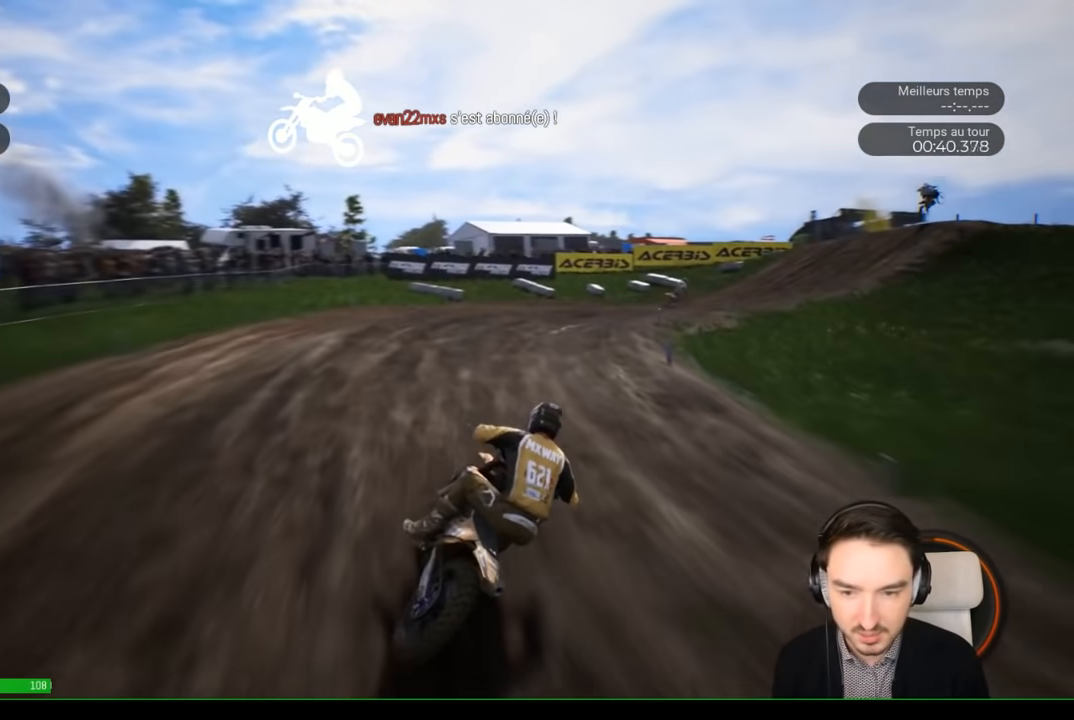
{"buttons": ["R2"], "left_stick": "right", "right_stick": "center", "events": [[167, "R2", "up"], [283, "R2", "down"]]}
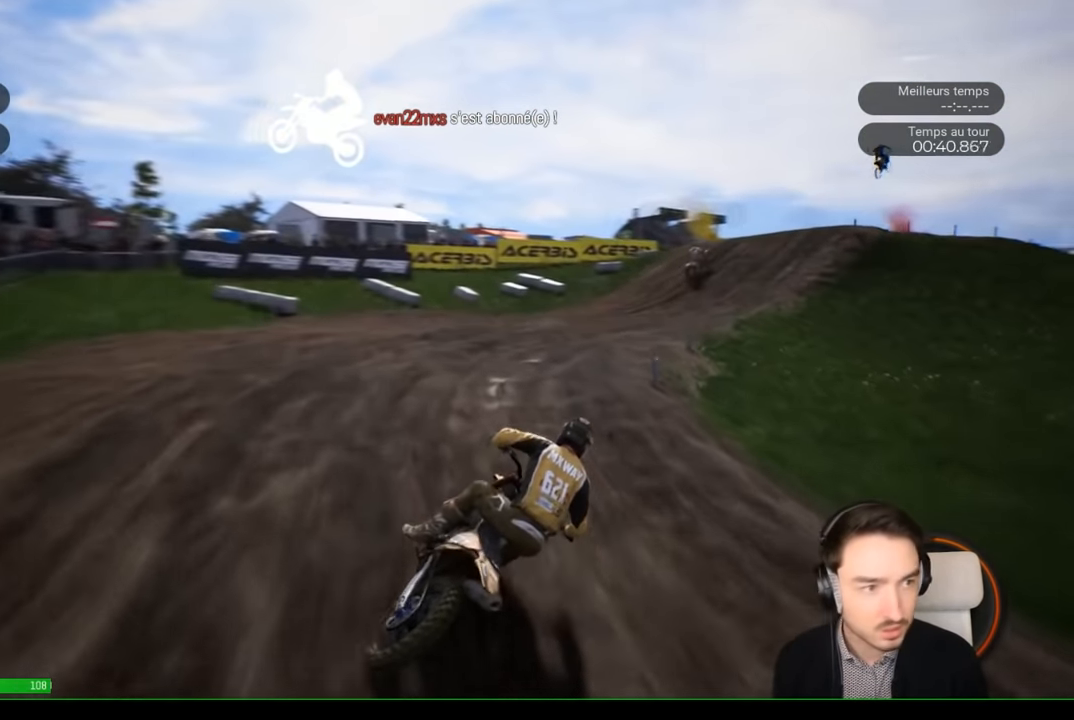
{"buttons": ["R2"], "left_stick": "right", "right_stick": "center", "events": []}
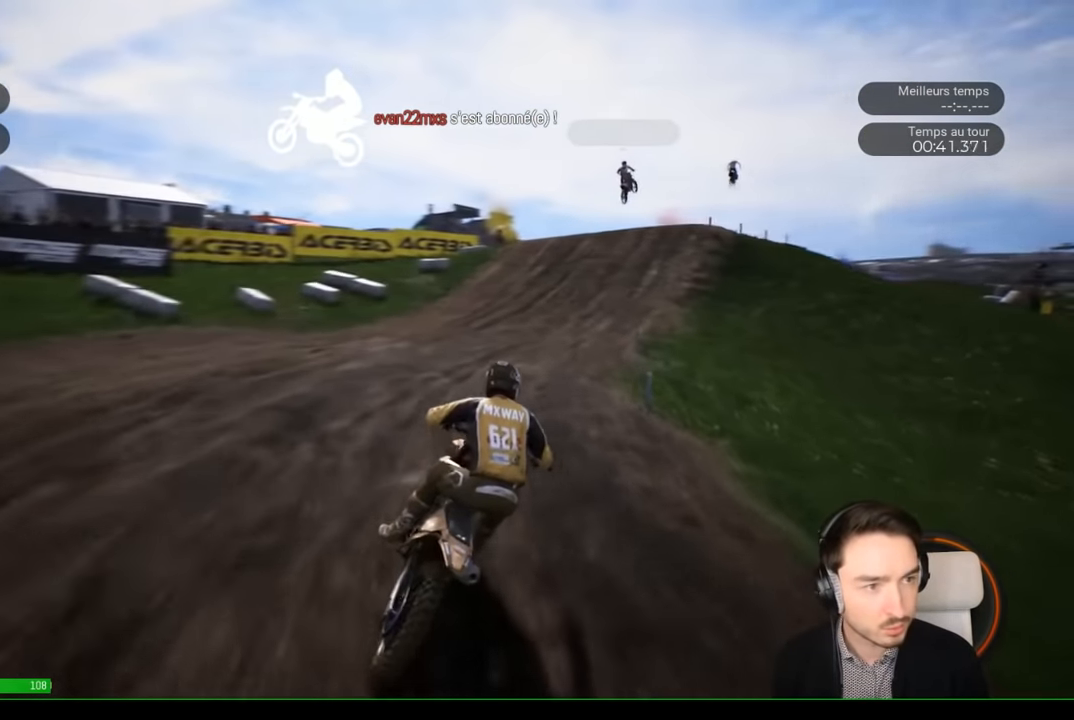
{"buttons": ["R2"], "left_stick": "right", "right_stick": "center", "events": []}
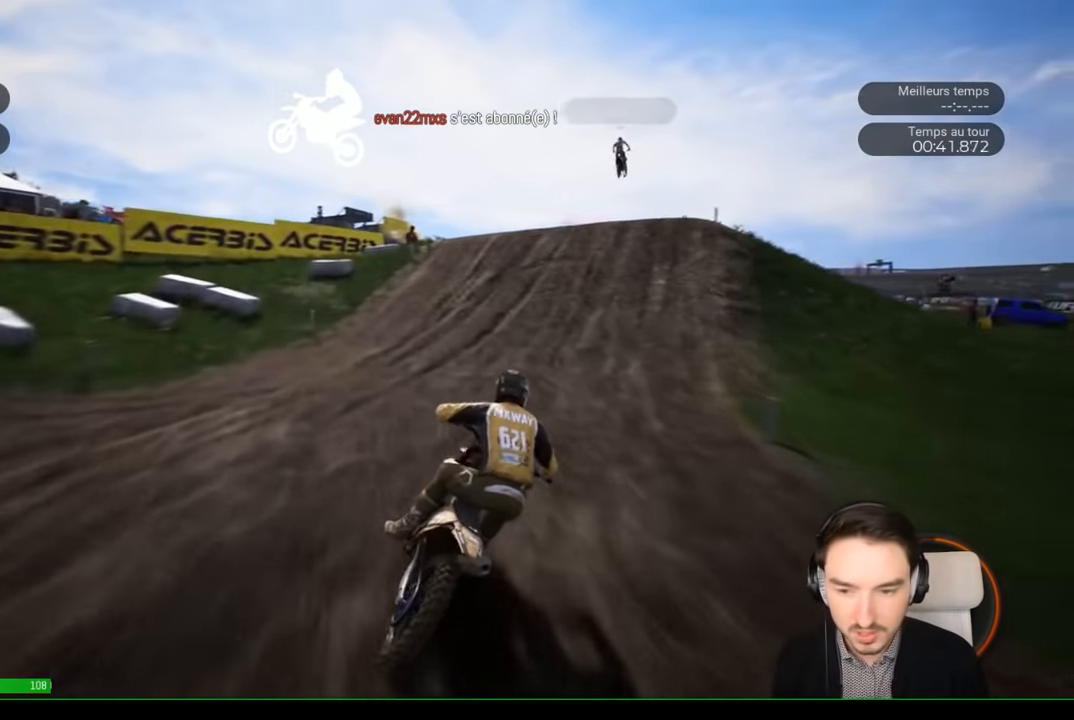
{"buttons": ["R2"], "left_stick": "right", "right_stick": "center", "events": []}
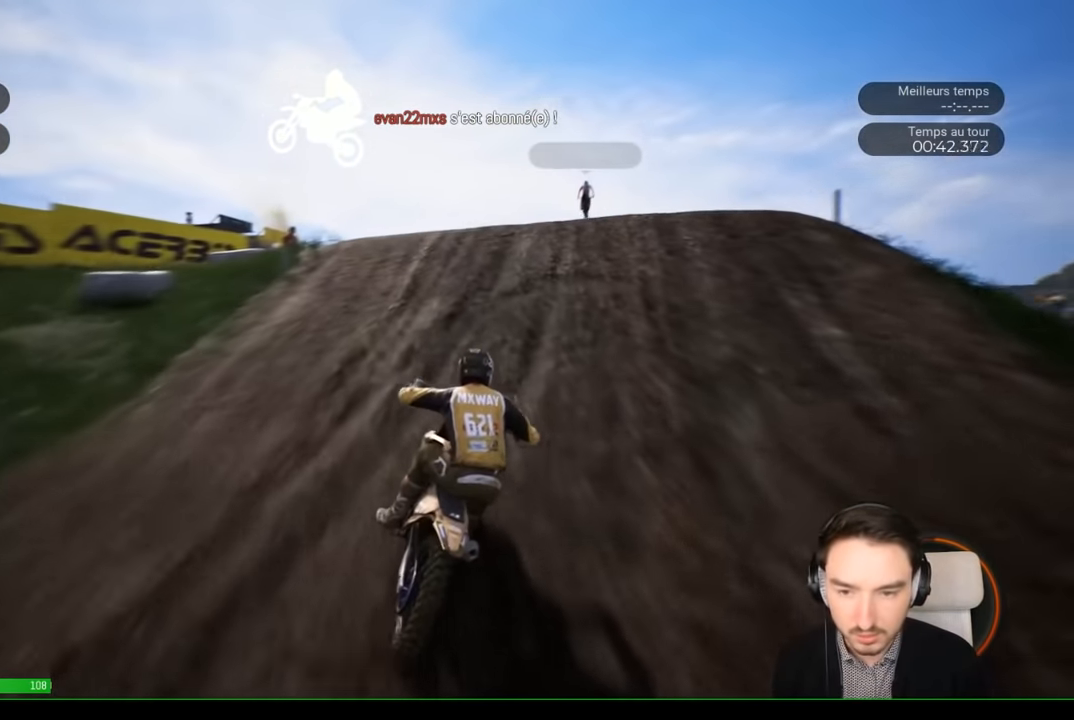
{"buttons": ["R2"], "left_stick": "right", "right_stick": "center", "events": []}
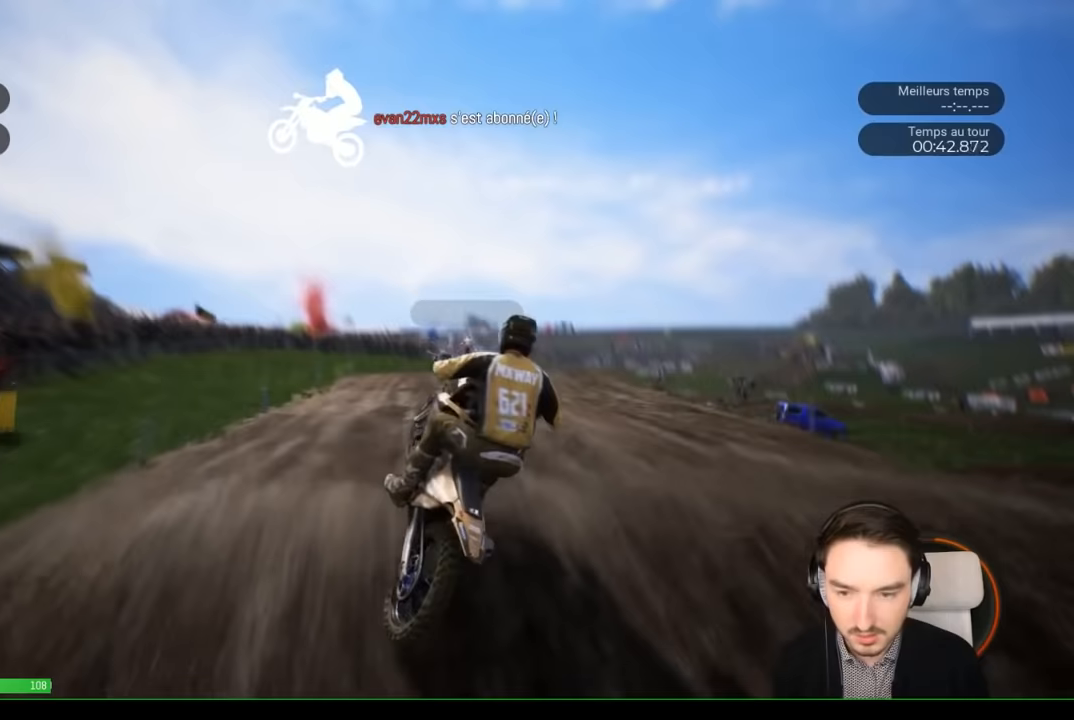
{"buttons": [], "left_stick": "center", "right_stick": "up", "events": [[100, "R2", "up"], [300, "left_stick", "center"], [300, "right_stick", "up"]]}
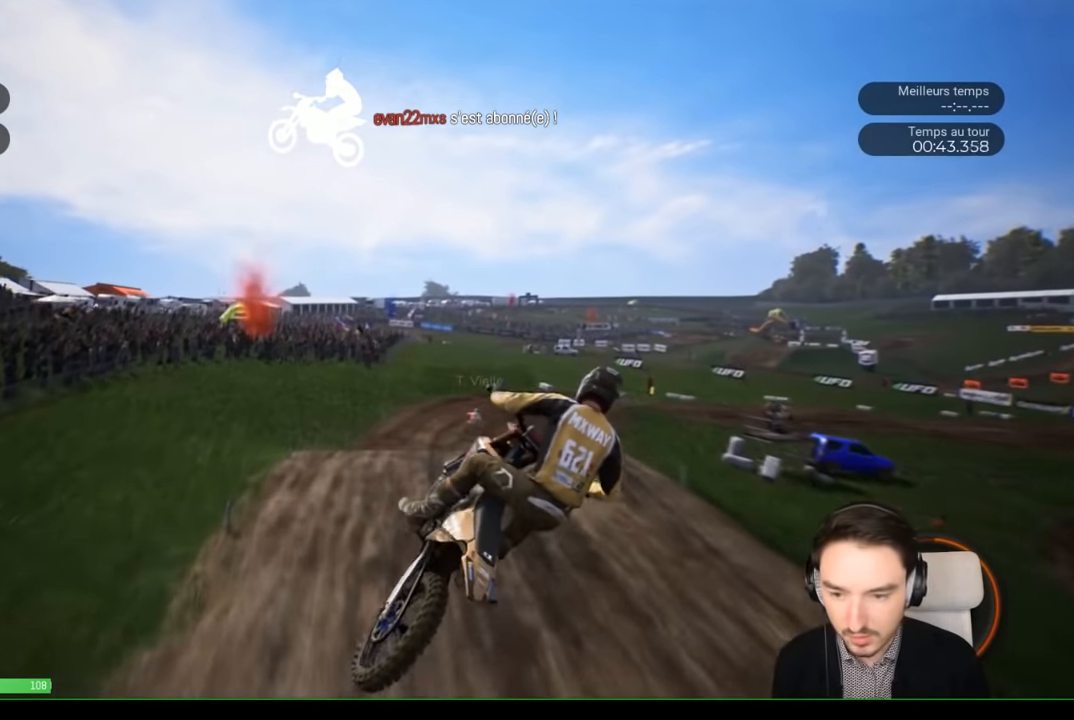
{"buttons": [], "left_stick": "right", "right_stick": "center", "events": [[350, "left_stick", "right"], [350, "right_stick", "center"]]}
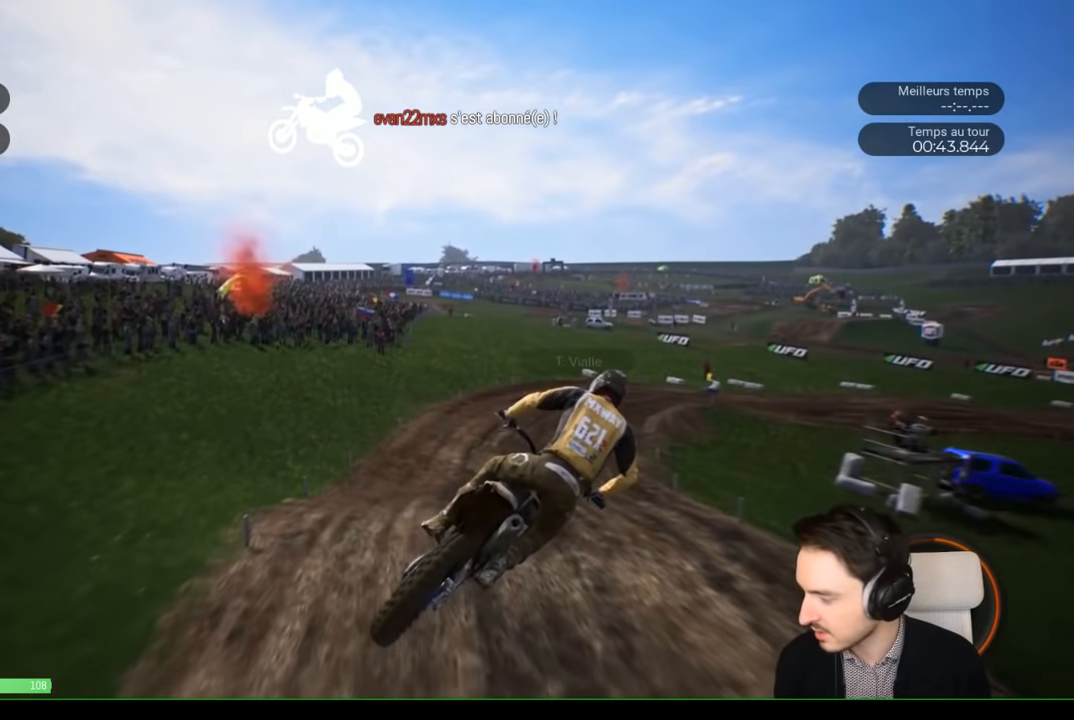
{"buttons": ["R2"], "left_stick": "right", "right_stick": "center", "events": [[83, "left_stick", "center"], [100, "R2", "down"], [417, "left_stick", "right"]]}
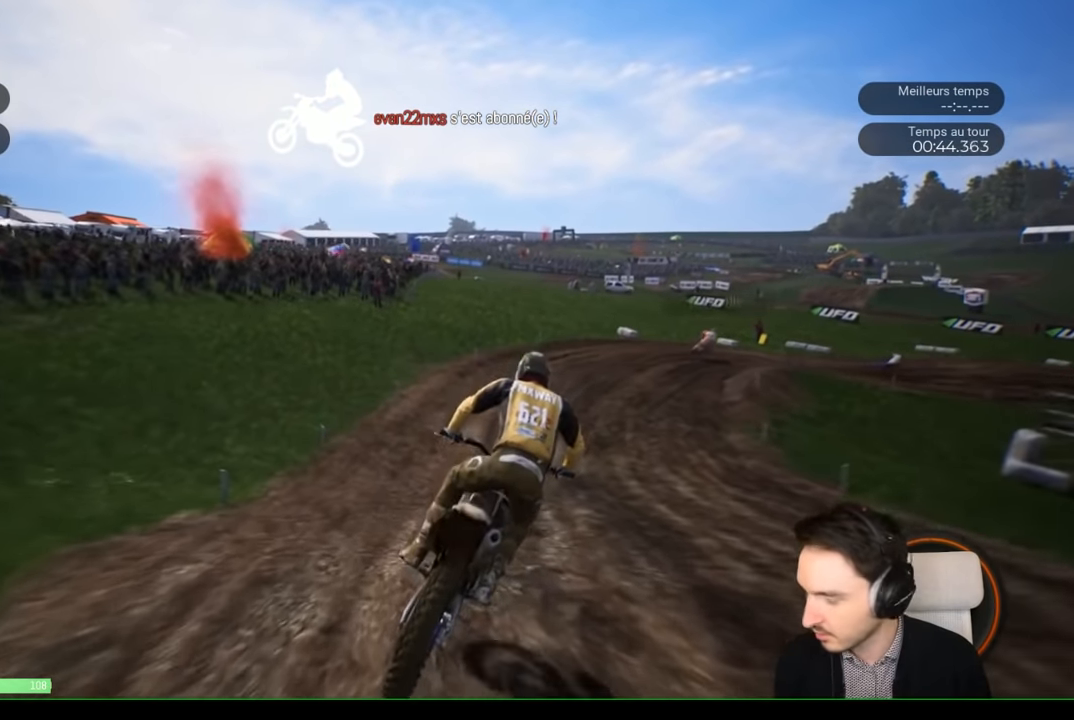
{"buttons": ["R2"], "left_stick": "right", "right_stick": "center", "events": [[117, "left_stick", "center"], [167, "left_stick", "right"]]}
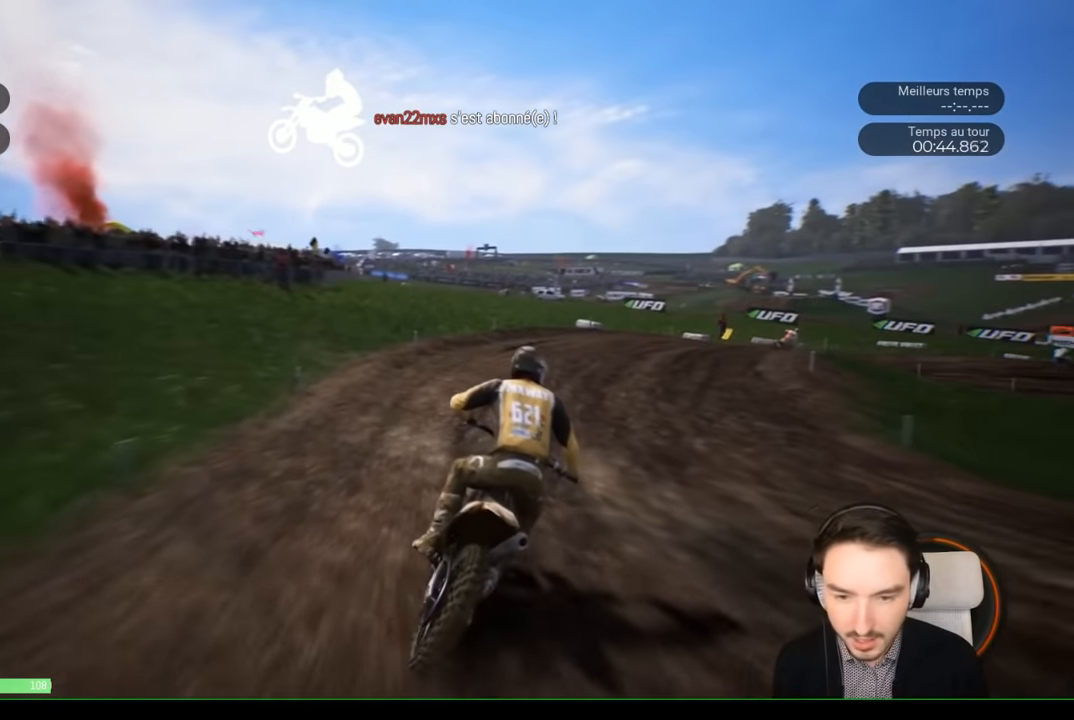
{"buttons": ["R2"], "left_stick": "right", "right_stick": "center", "events": []}
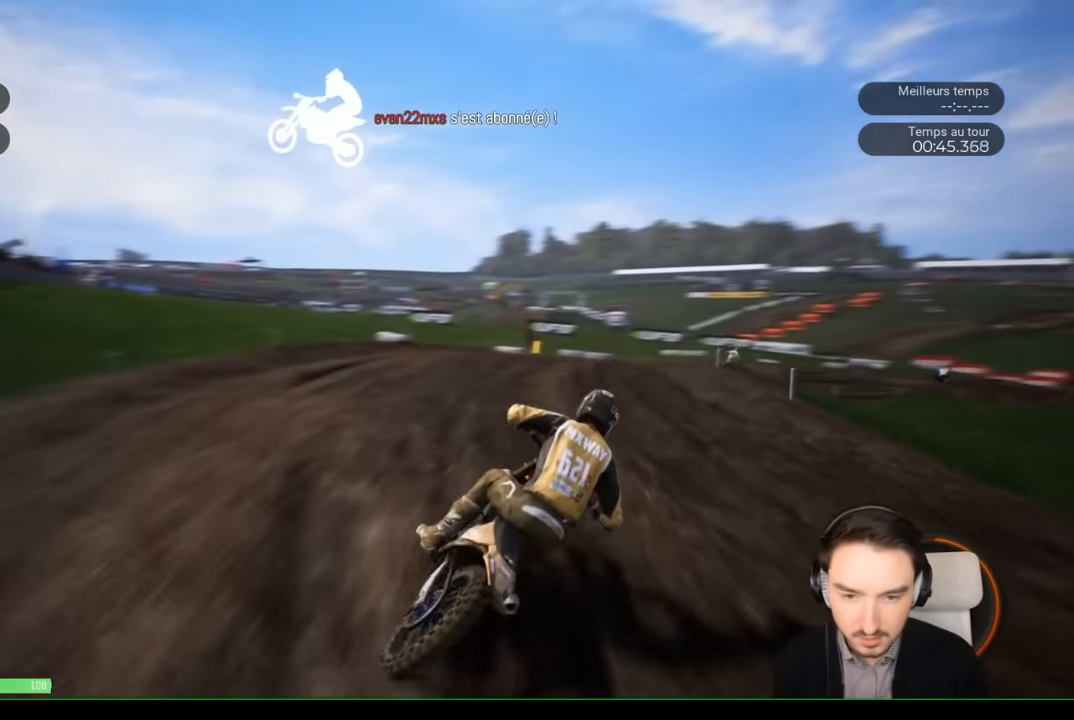
{"buttons": ["R2"], "left_stick": "right", "right_stick": "center", "events": []}
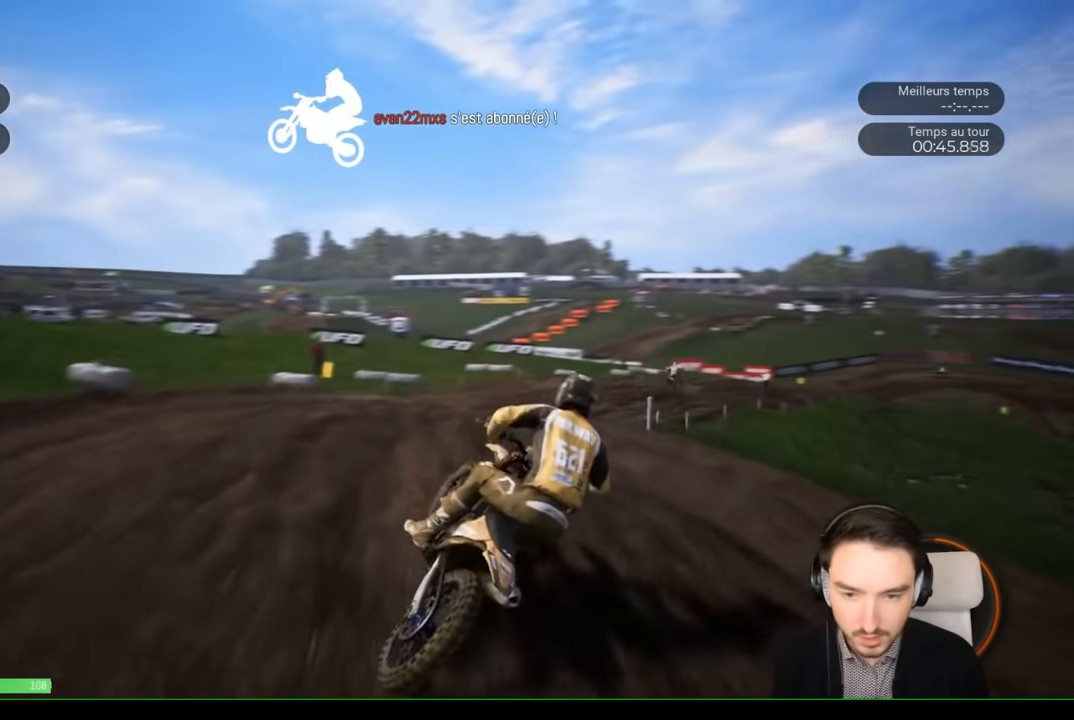
{"buttons": ["R2"], "left_stick": "right", "right_stick": "center", "events": []}
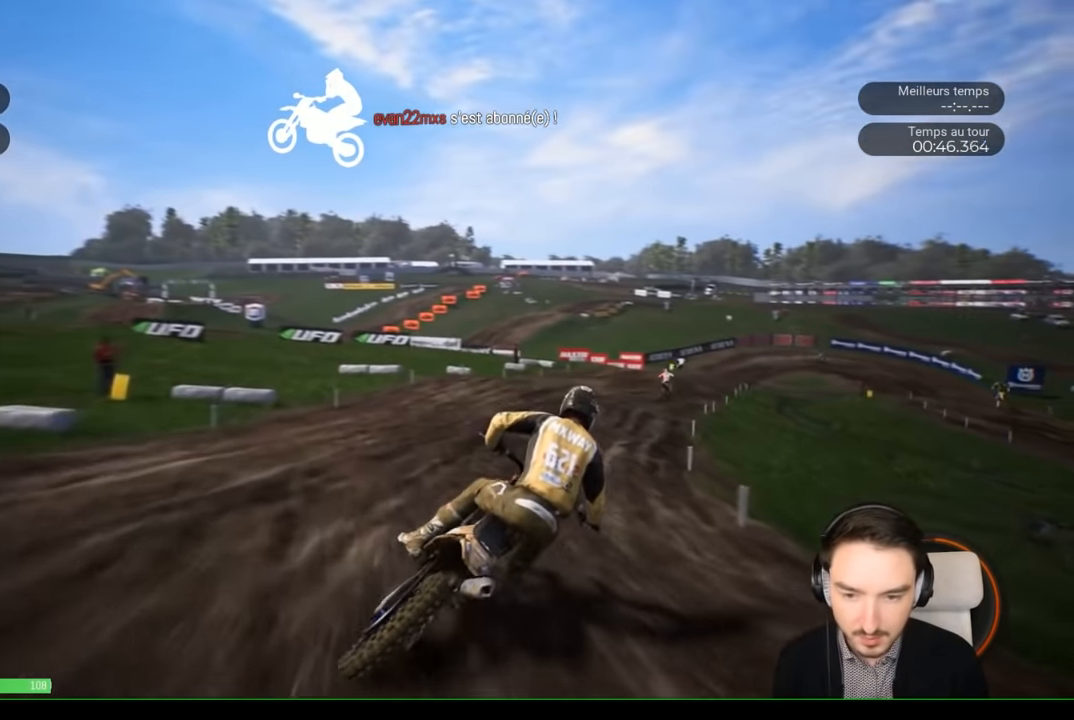
{"buttons": ["R2"], "left_stick": "right", "right_stick": "center", "events": []}
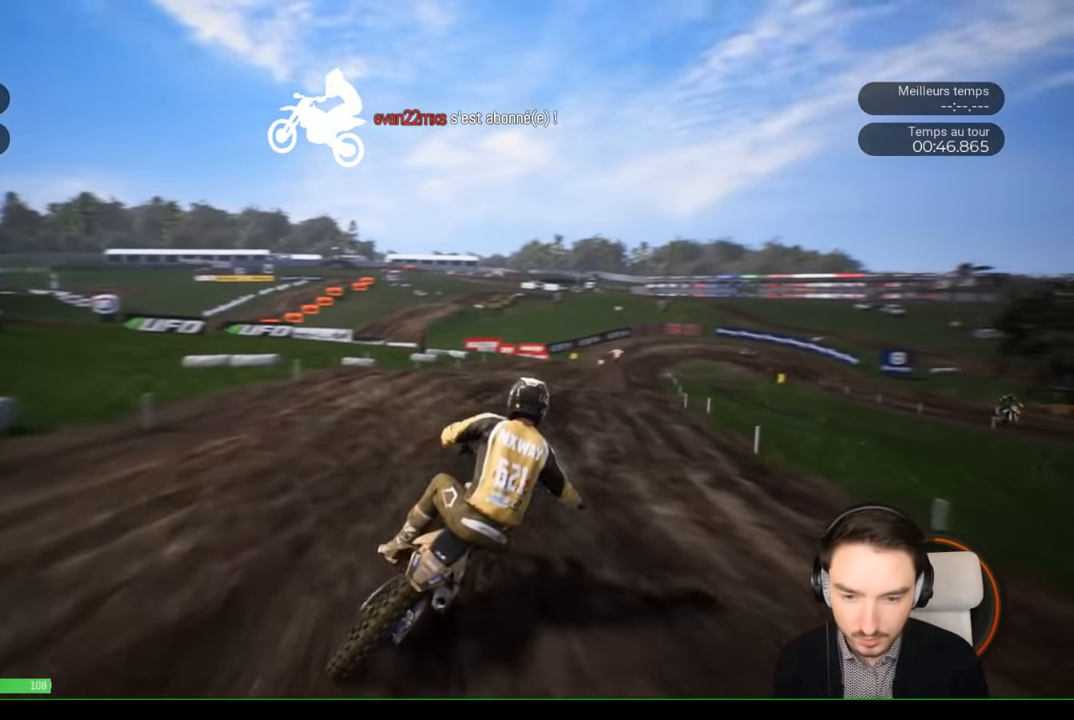
{"buttons": ["R2"], "left_stick": "right", "right_stick": "center", "events": [[400, "left_stick", "center"], [483, "left_stick", "right"]]}
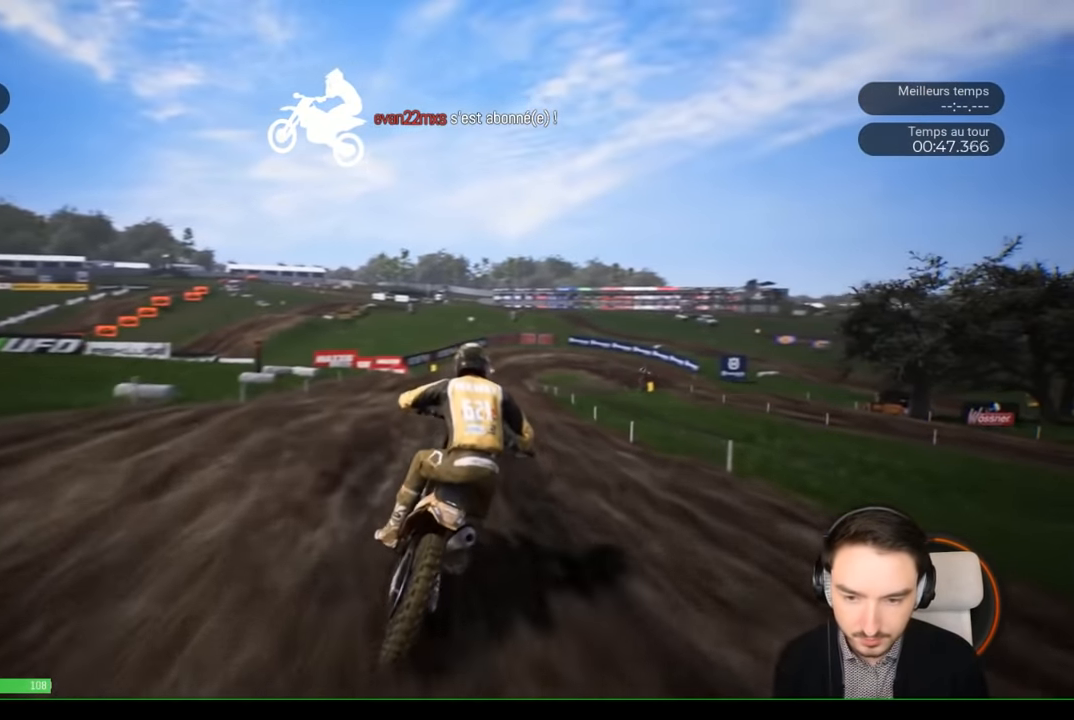
{"buttons": ["R2"], "left_stick": "center", "right_stick": "center", "events": [[233, "left_stick", "center"], [283, "left_stick", "right"], [483, "left_stick", "center"]]}
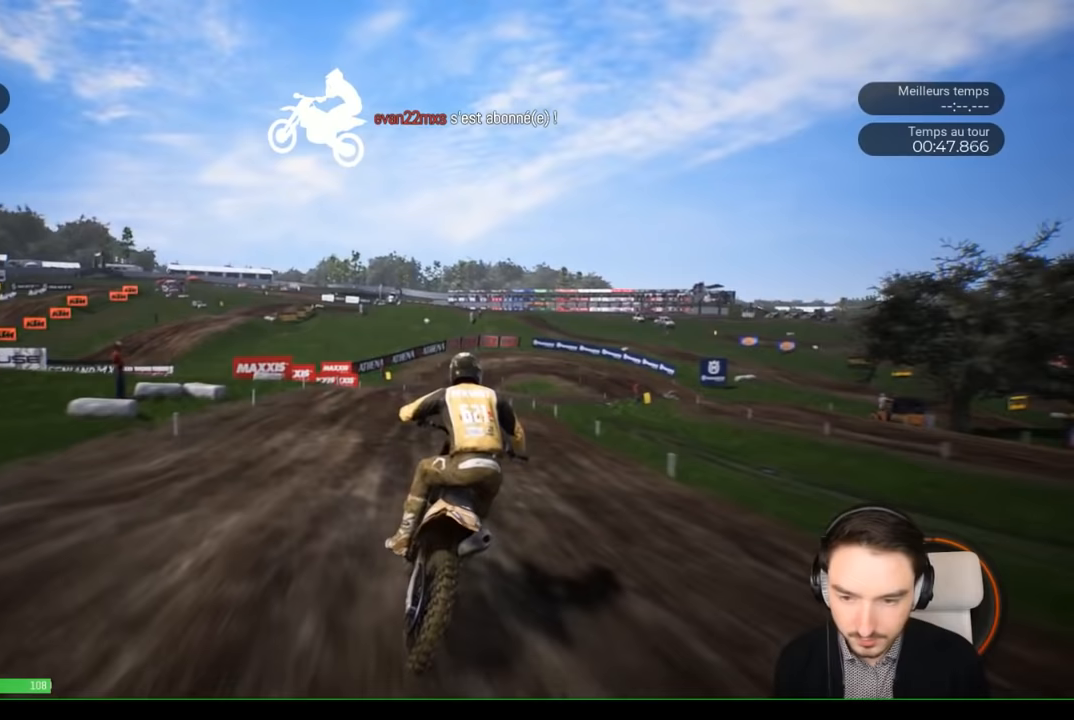
{"buttons": ["R2"], "left_stick": "right", "right_stick": "center", "events": [[250, "left_stick", "right"]]}
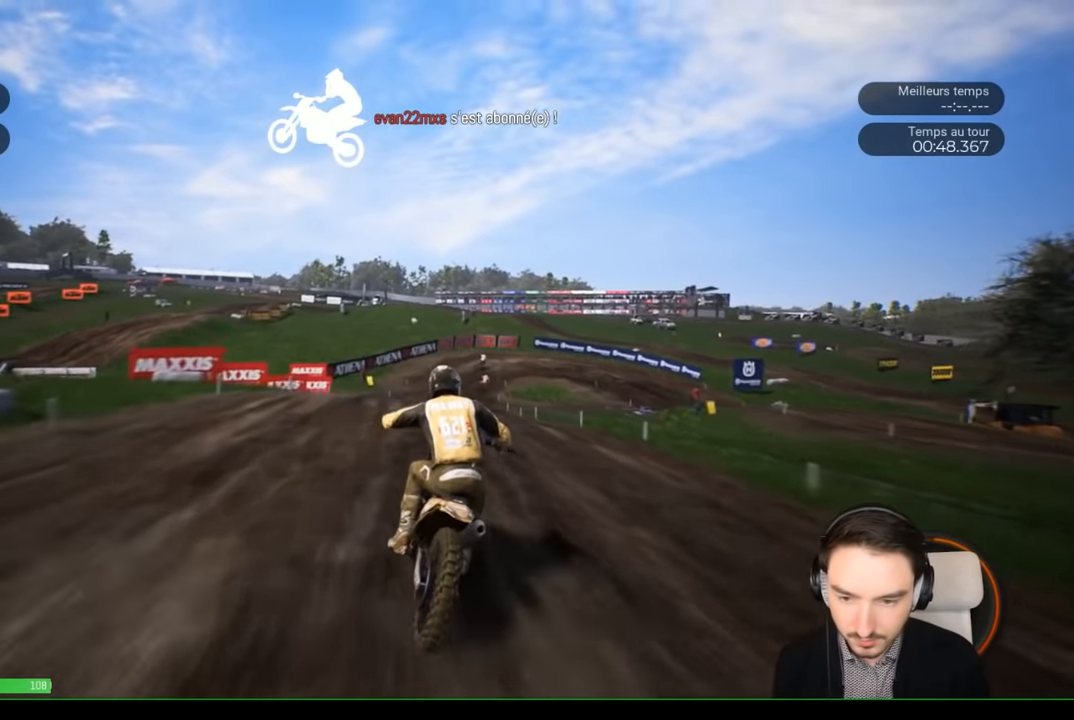
{"buttons": ["R2"], "left_stick": "center", "right_stick": "center", "events": [[183, "left_stick", "center"], [350, "left_stick", "right"], [483, "left_stick", "center"]]}